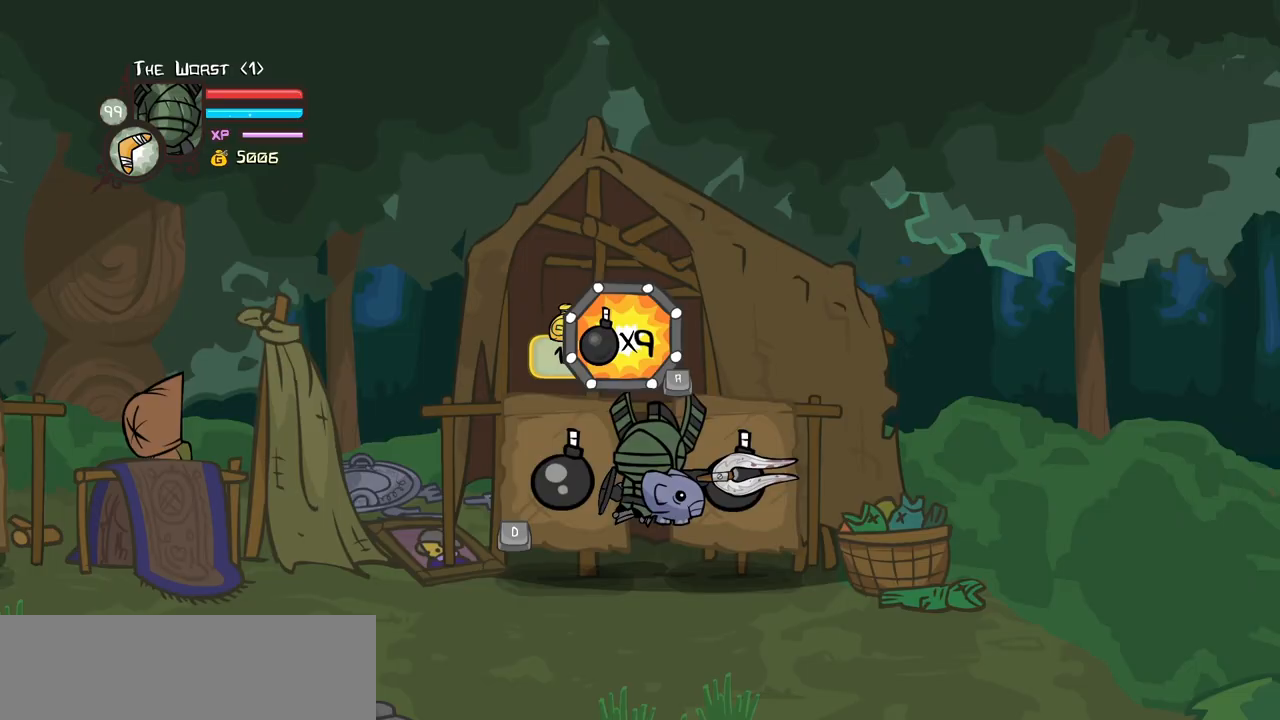
Gameplay with keyboard; each line is a JSON object with the keys held at the frame after it. "events" lists presses ("down") and releases ("up") of "block", "down", "heavy", "item", "iteml", "itemr", "jump", "left", "light", "magic", "right" and "up" between this image and that frame as [ms after this image, input, new state], when the widget could be followed in between. No other keys are recorded. Mouse input is not recorded. Key names are as the overlay labels them; some are game actions (e.g. jump) rather than physical keys.
{"keys": [], "events": []}
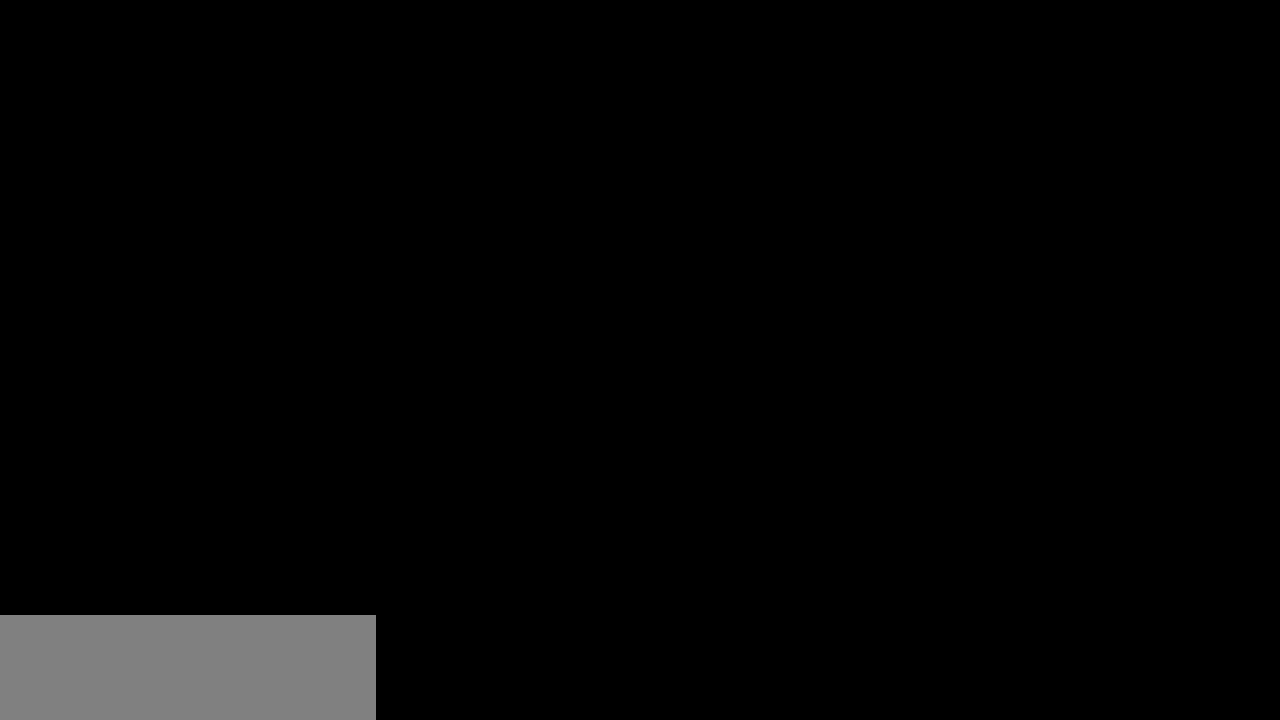
{"keys": ["down"], "events": [[300, "down", "down"]]}
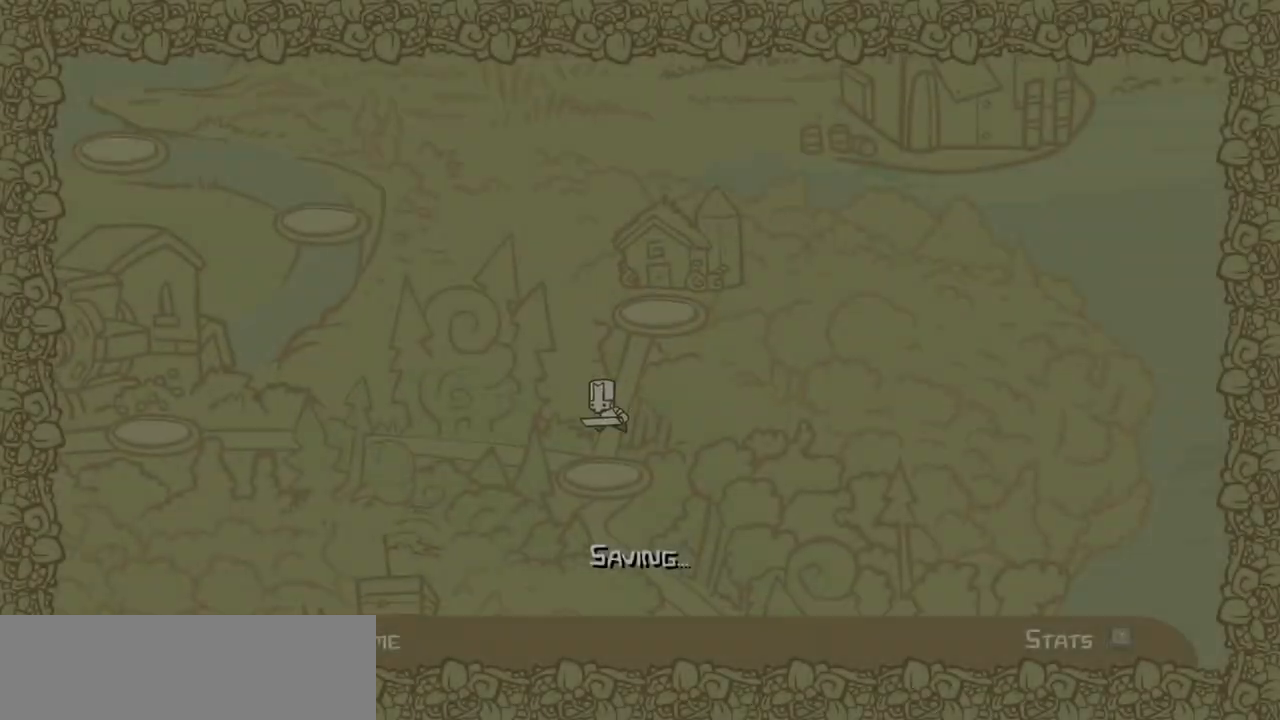
{"keys": ["down", "right"], "events": [[500, "right", "down"]]}
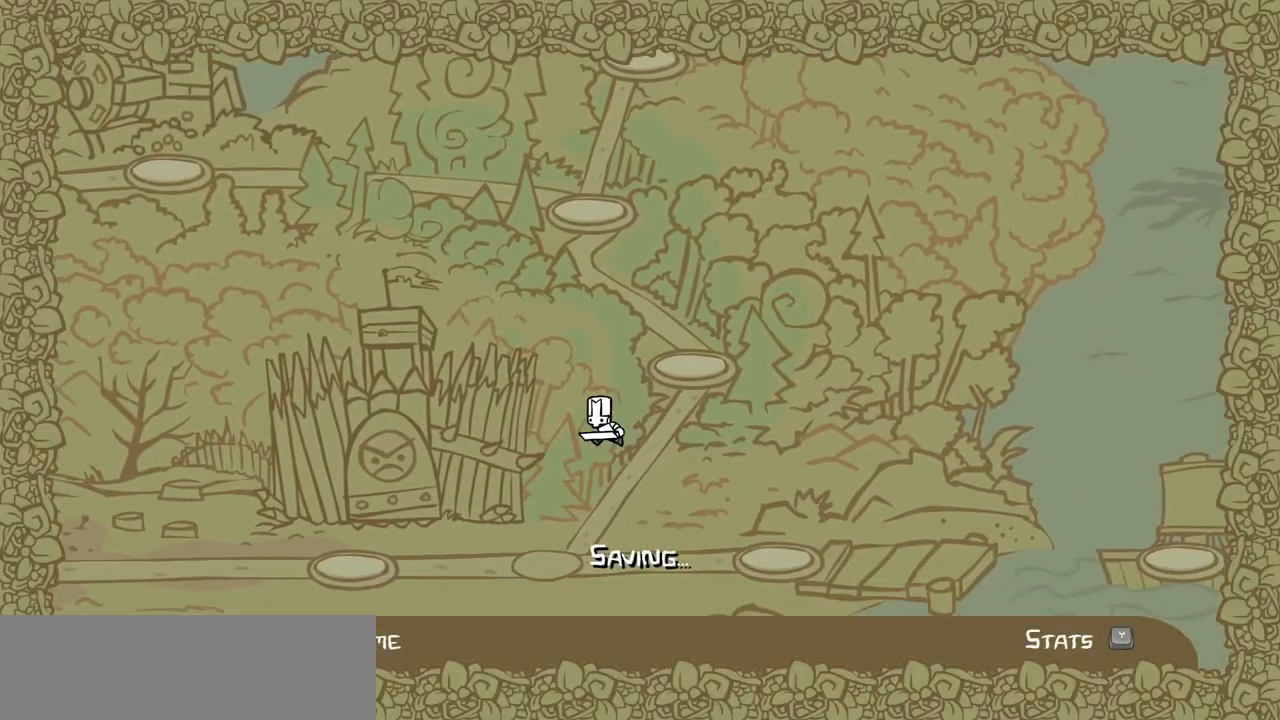
{"keys": ["right"], "events": [[50, "down", "up"]]}
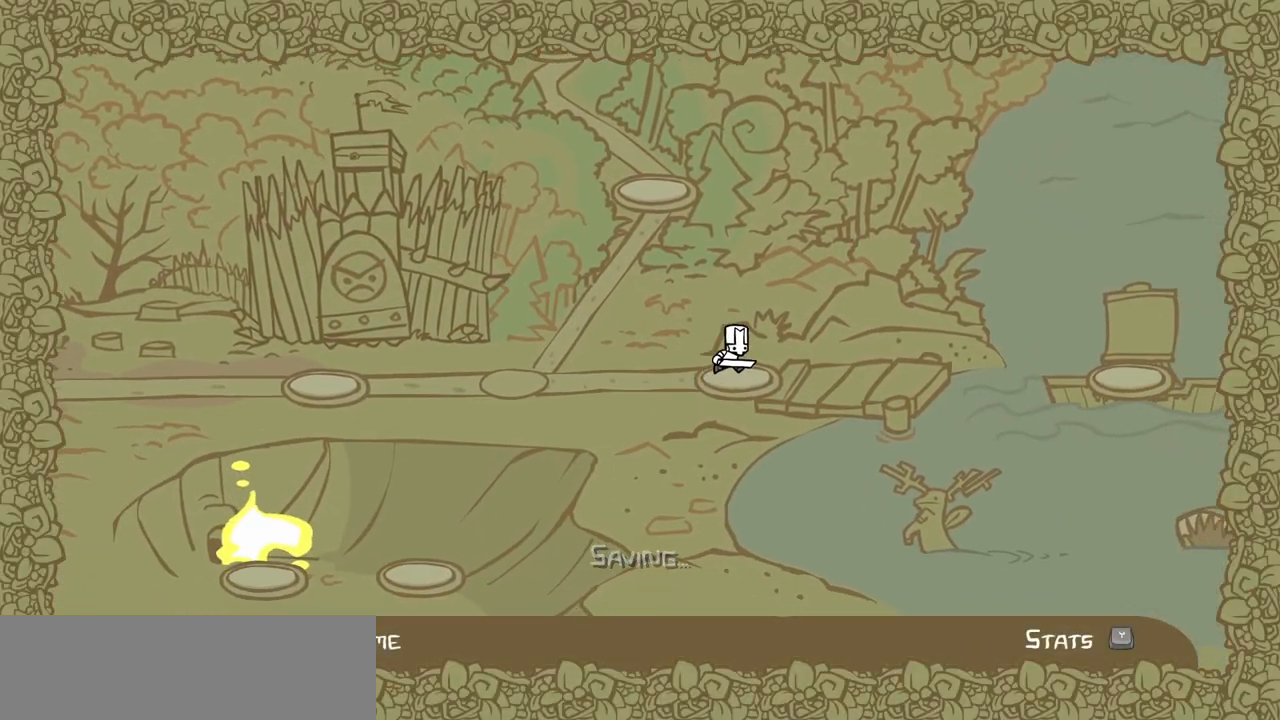
{"keys": ["right"], "events": []}
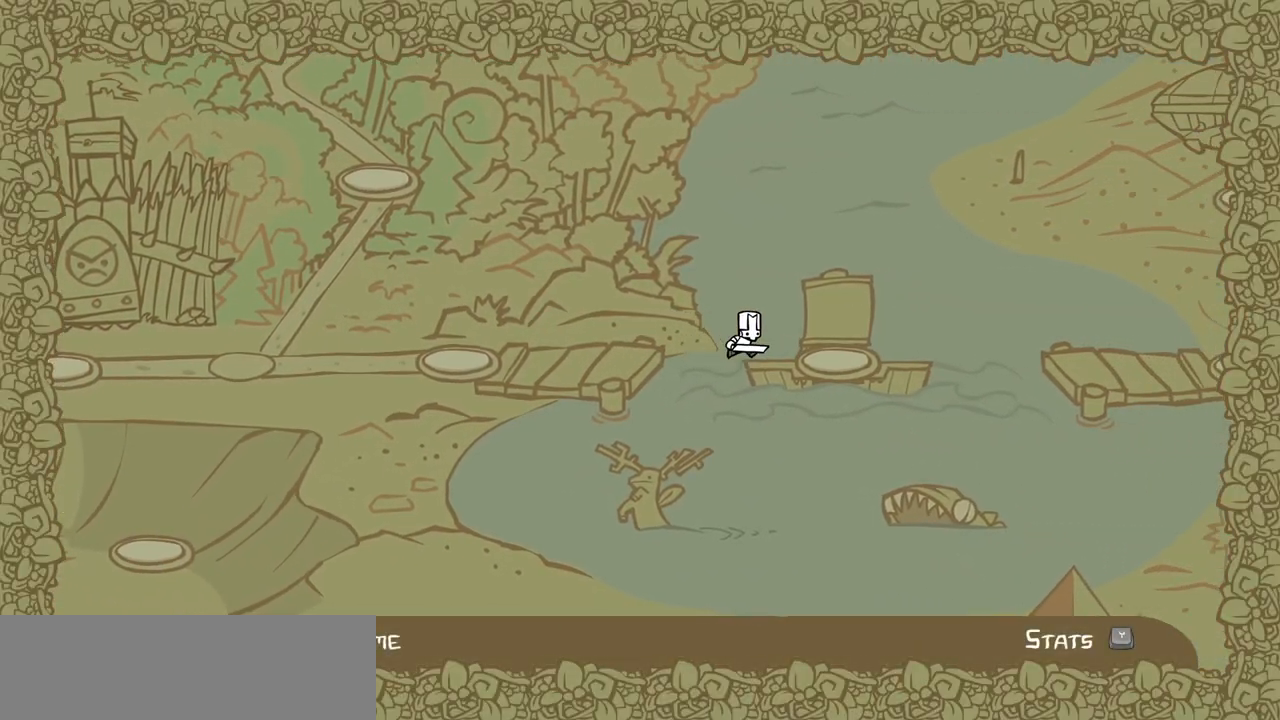
{"keys": ["right"], "events": []}
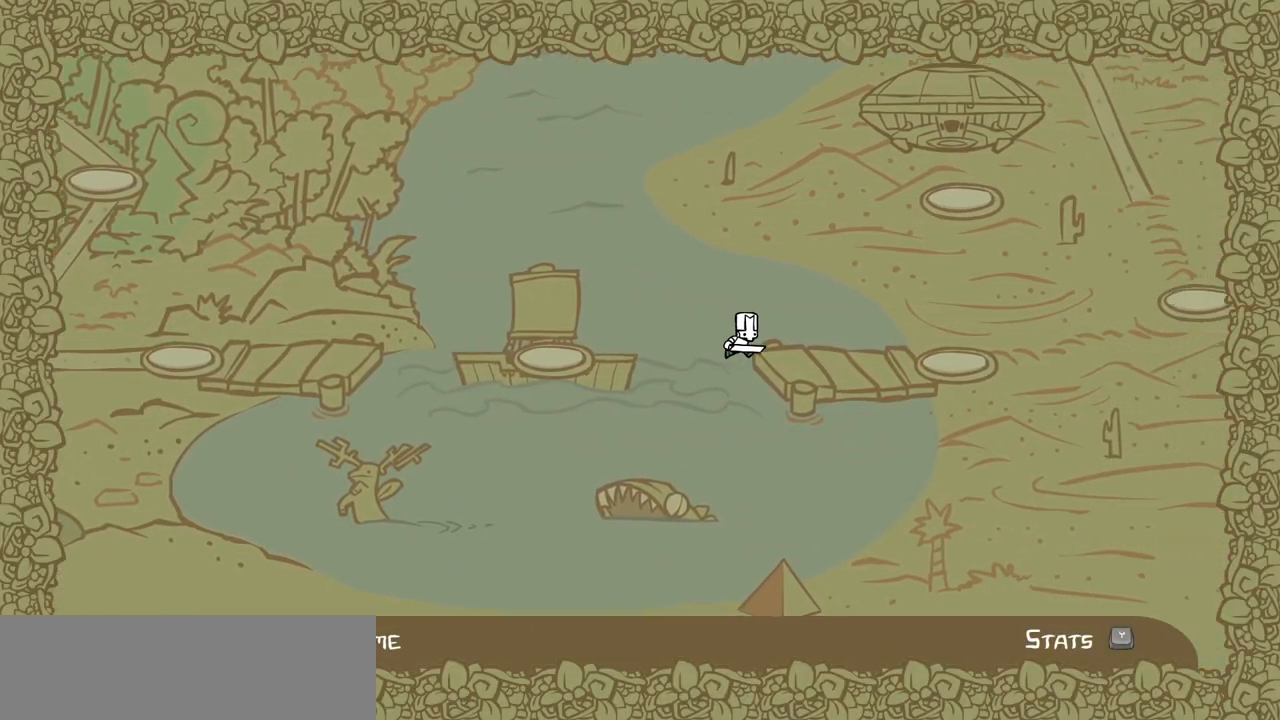
{"keys": ["right", "up"], "events": [[467, "up", "down"]]}
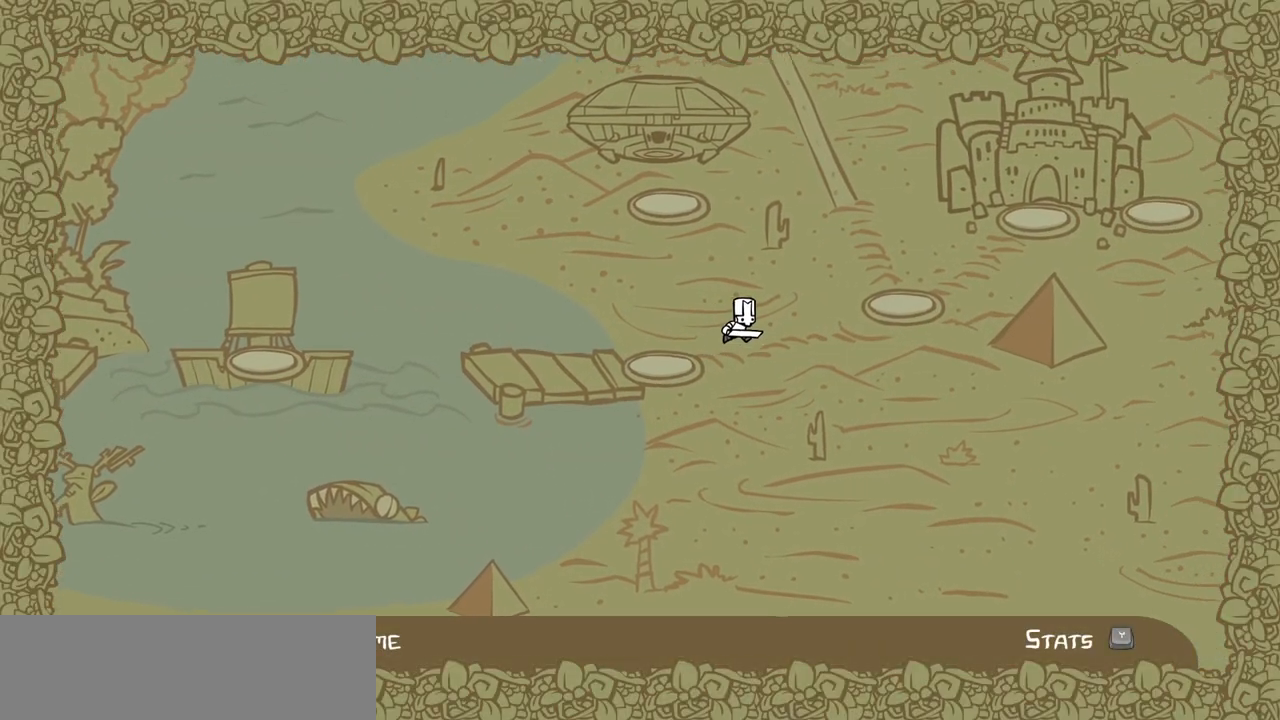
{"keys": ["up"], "events": [[17, "right", "up"]]}
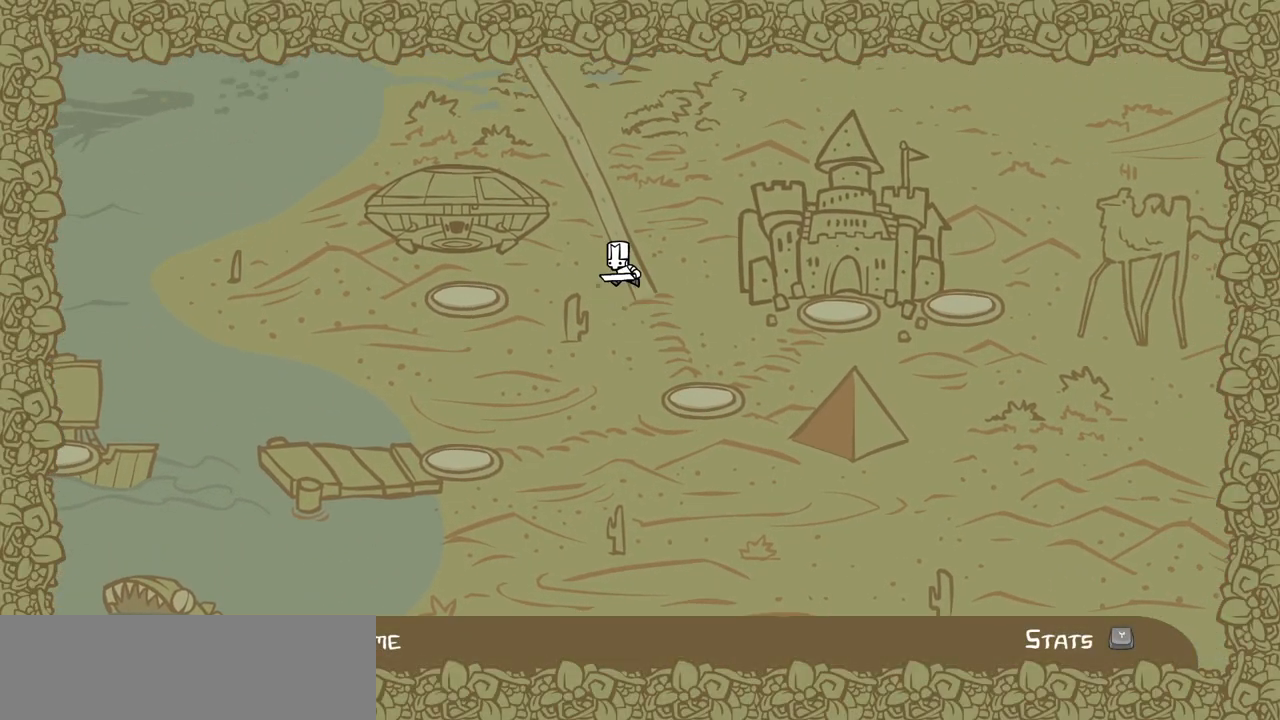
{"keys": ["up"], "events": []}
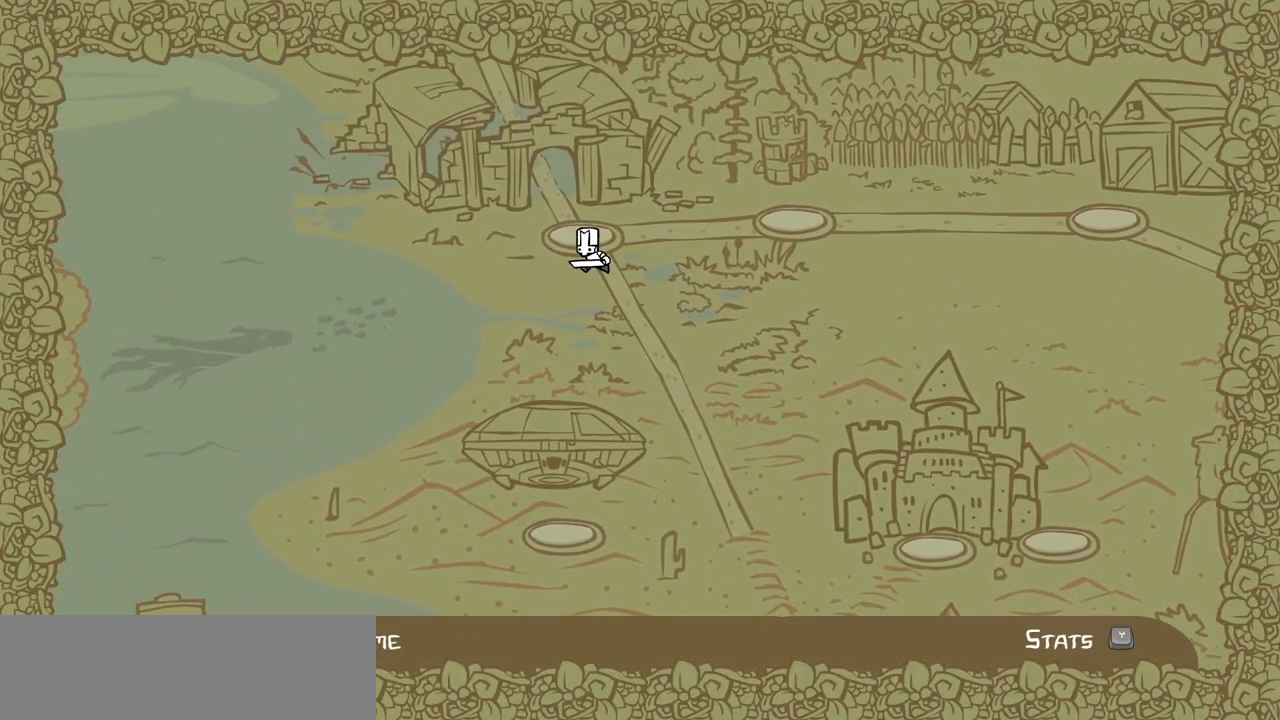
{"keys": ["up"], "events": []}
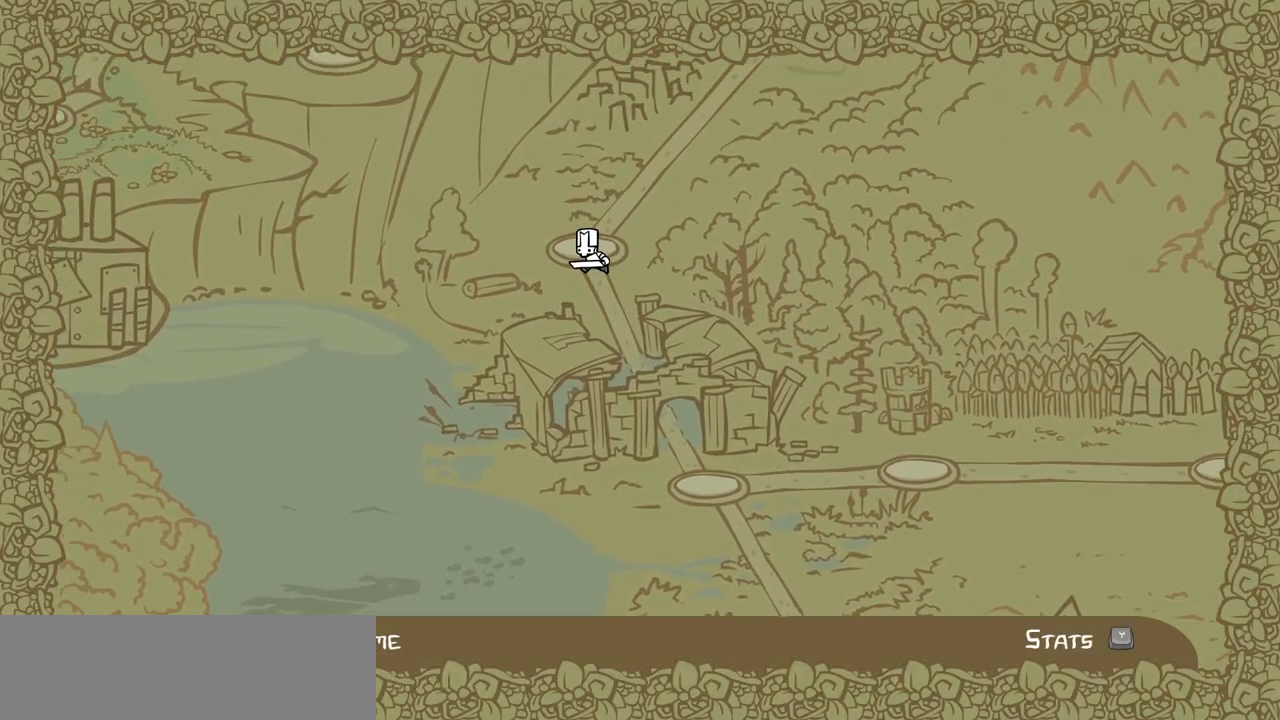
{"keys": ["up"], "events": []}
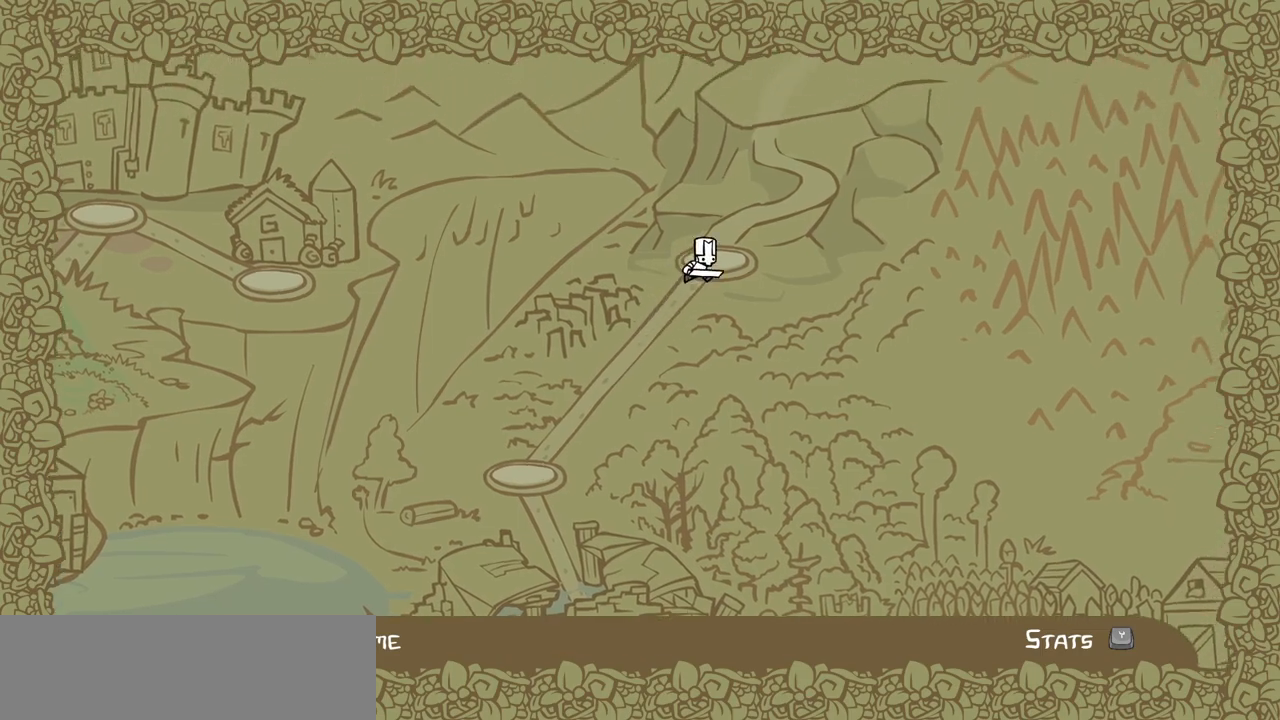
{"keys": ["up"], "events": []}
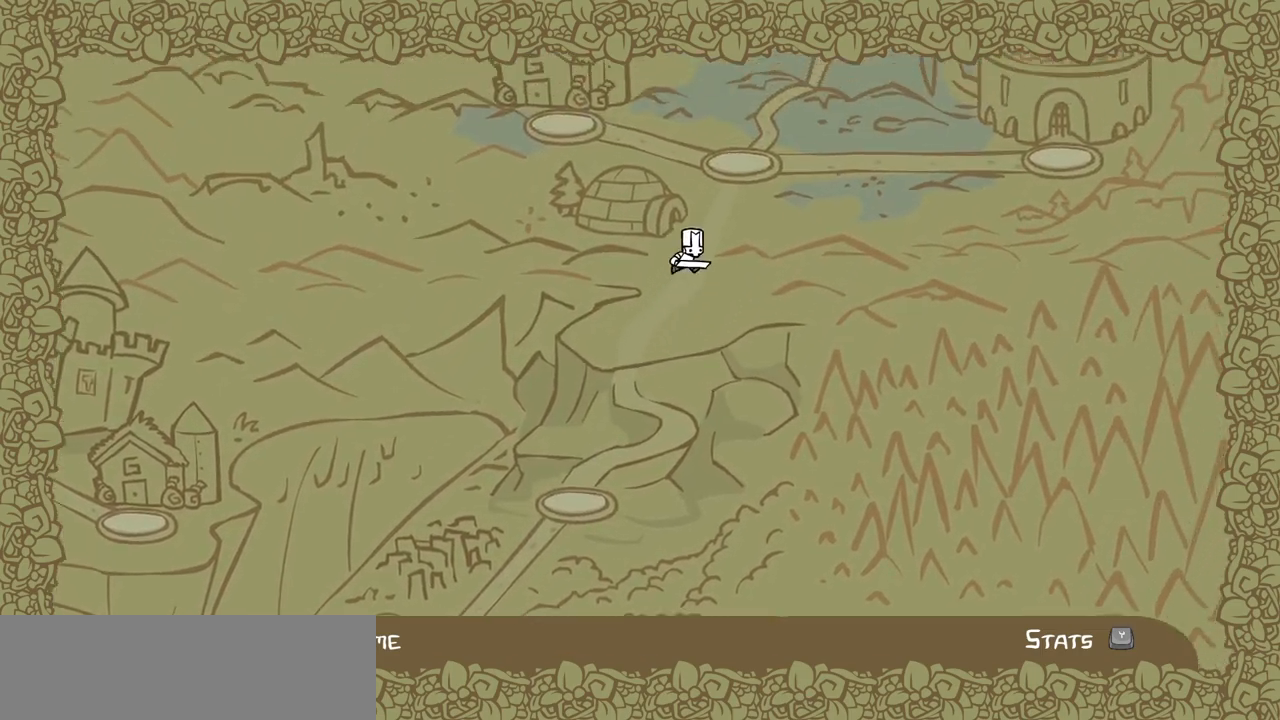
{"keys": ["left"], "events": [[383, "left", "down"], [417, "up", "up"]]}
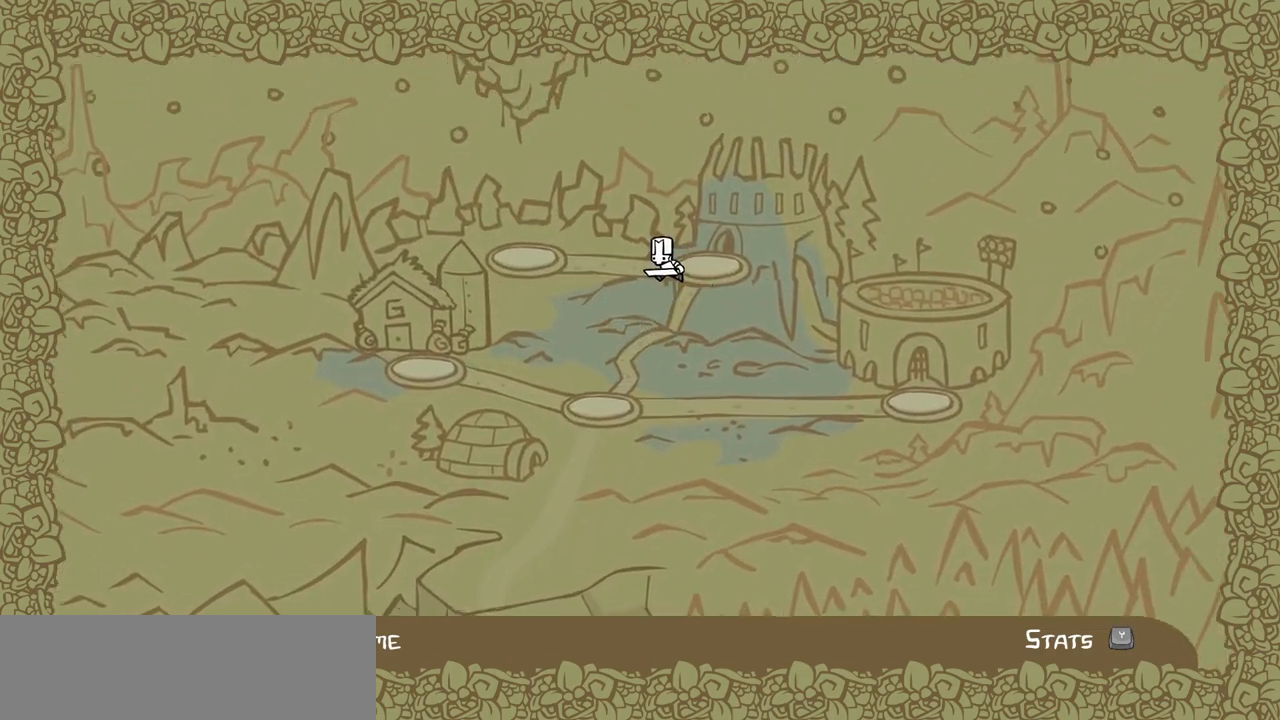
{"keys": ["up"], "events": [[117, "up", "down"], [200, "left", "up"]]}
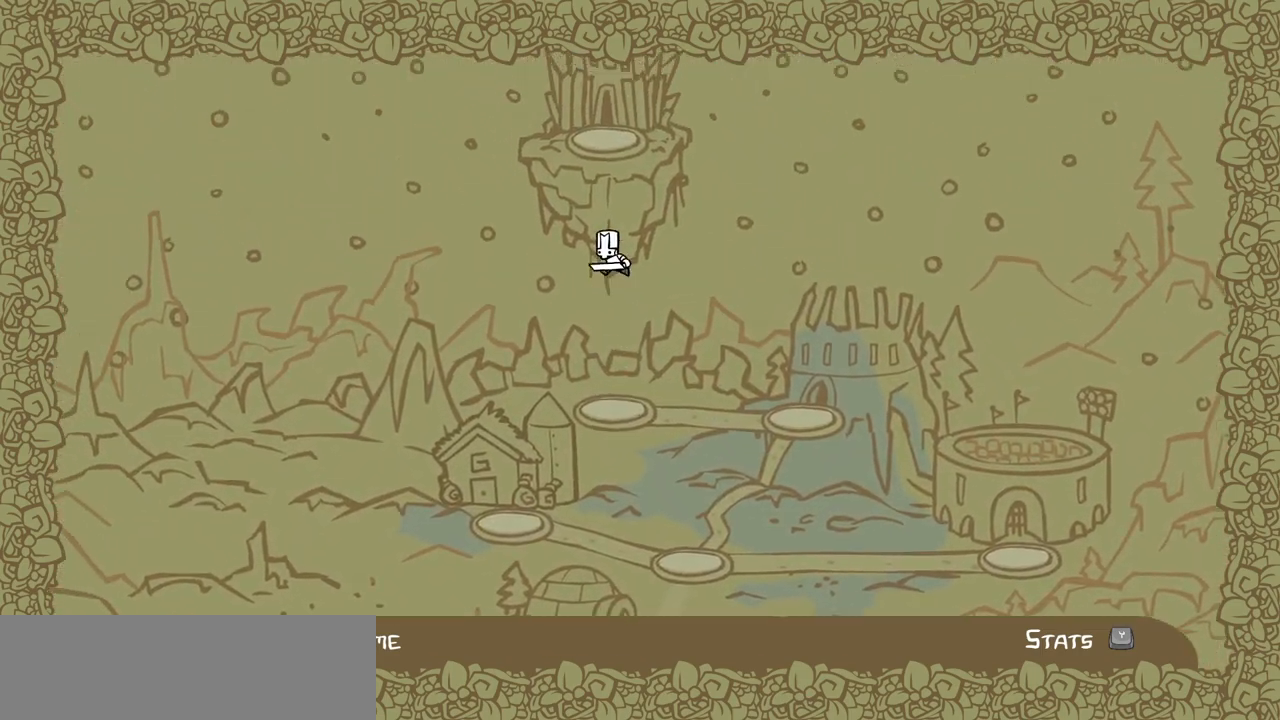
{"keys": [], "events": [[400, "up", "up"]]}
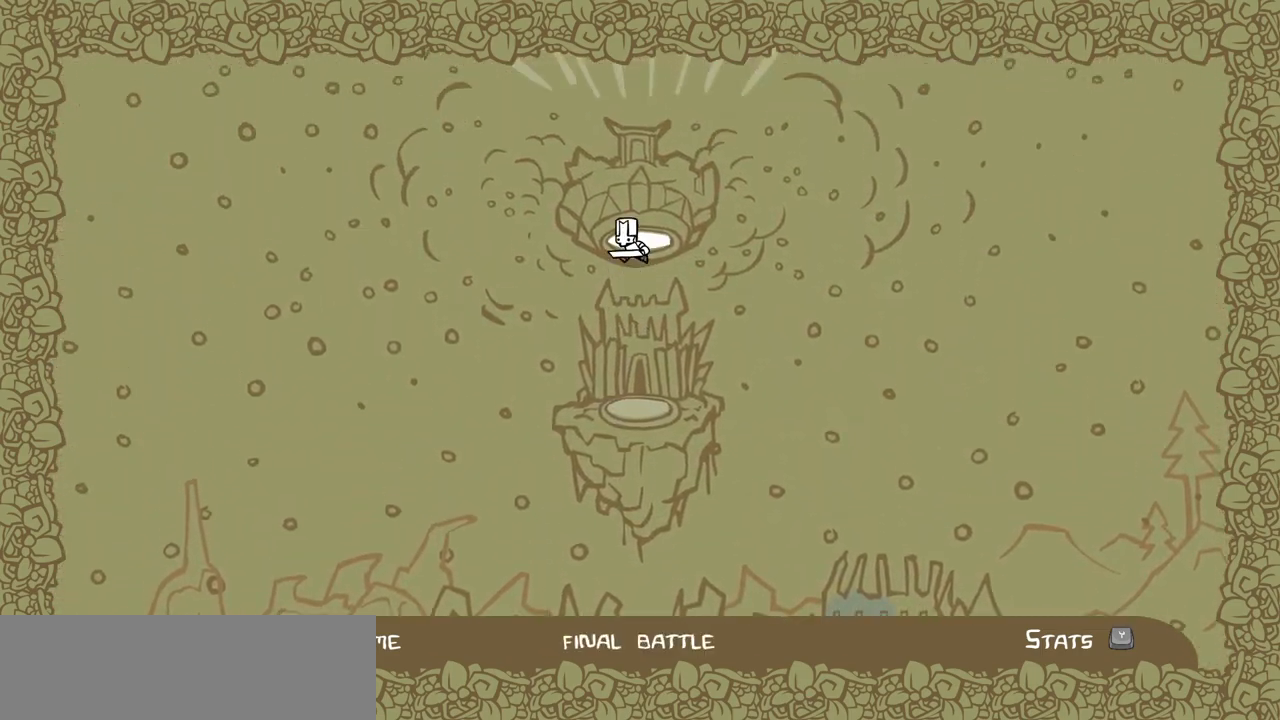
{"keys": [], "events": []}
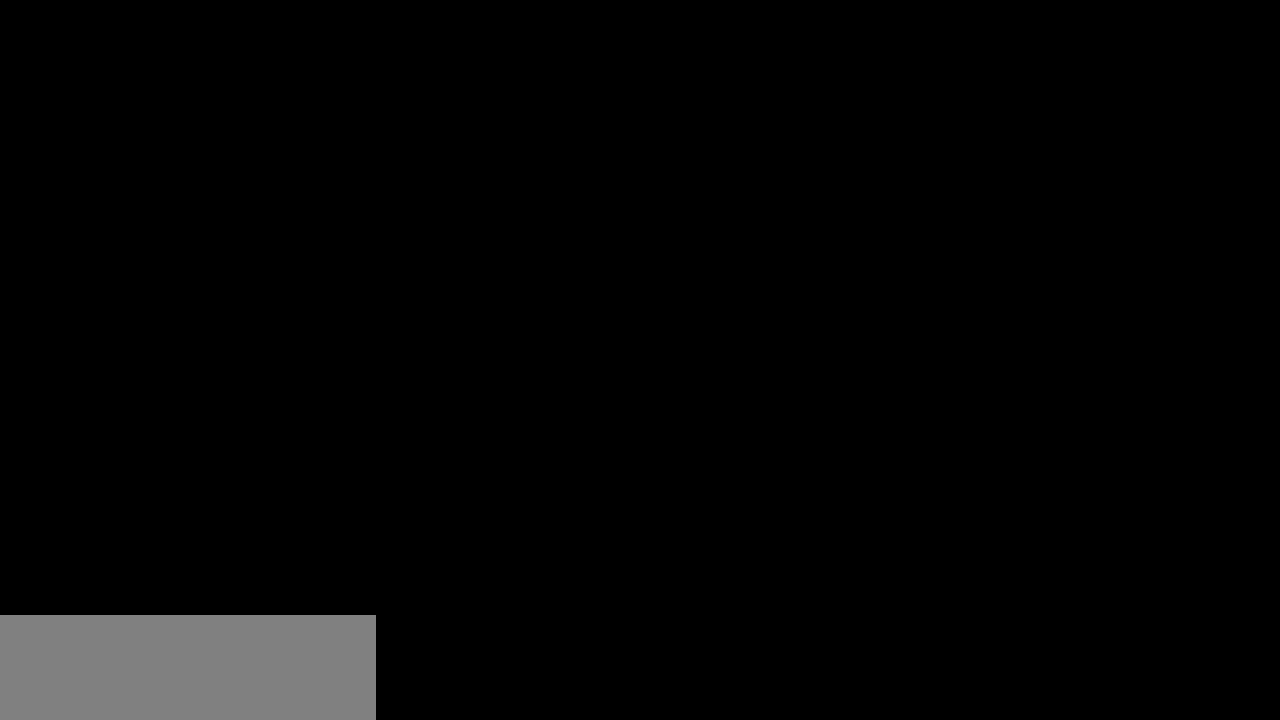
{"keys": [], "events": []}
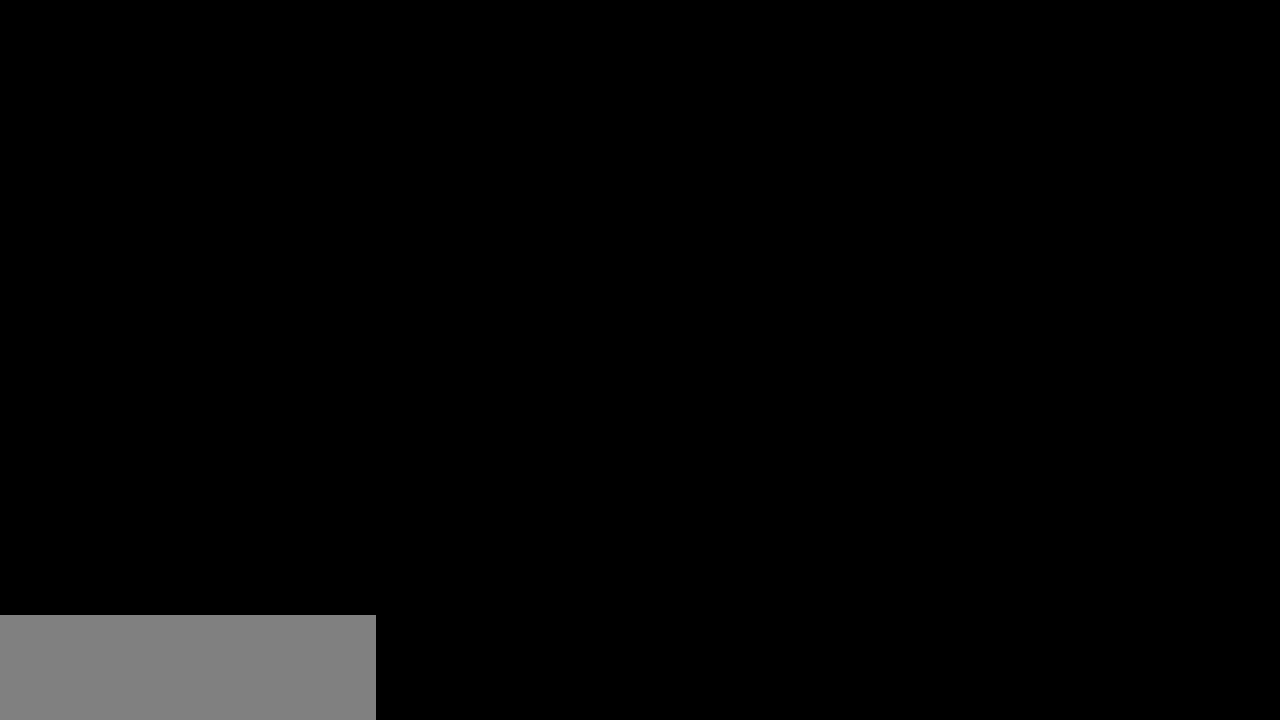
{"keys": [], "events": []}
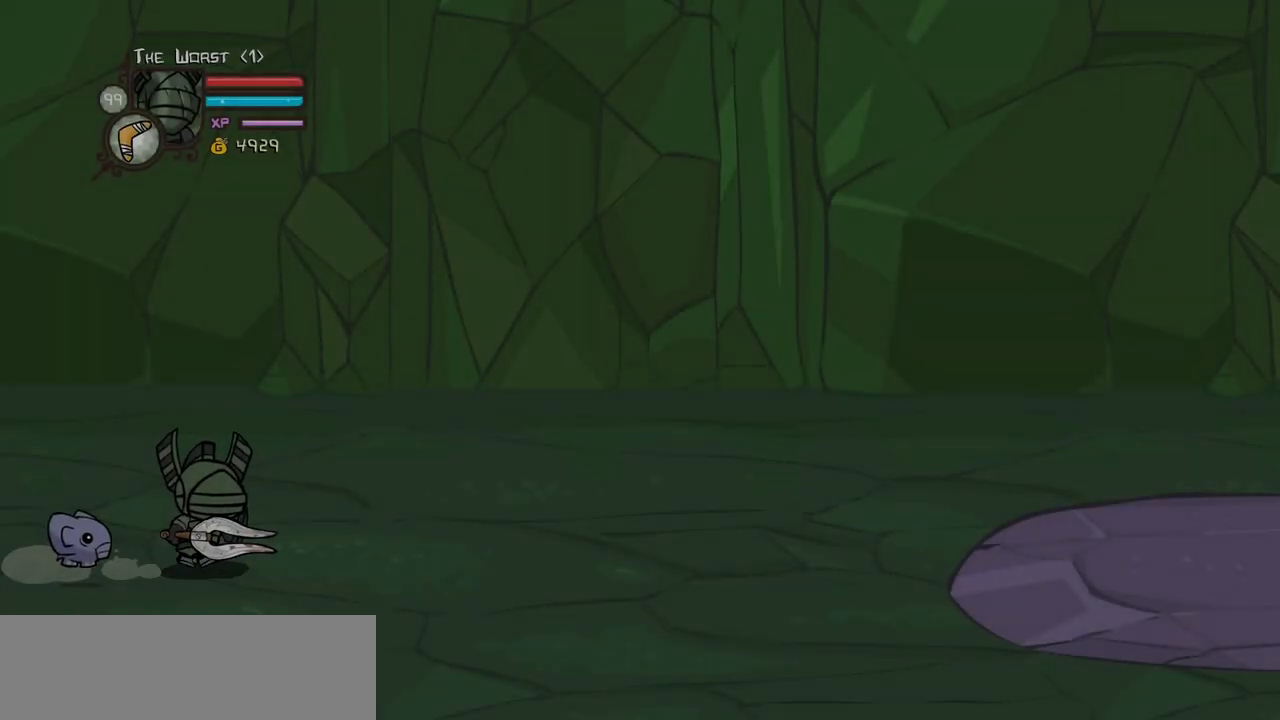
{"keys": ["iteml", "itemr"], "events": [[233, "iteml", "down"], [283, "itemr", "down"], [333, "iteml", "up"], [383, "iteml", "down"], [383, "itemr", "up"], [467, "itemr", "down"]]}
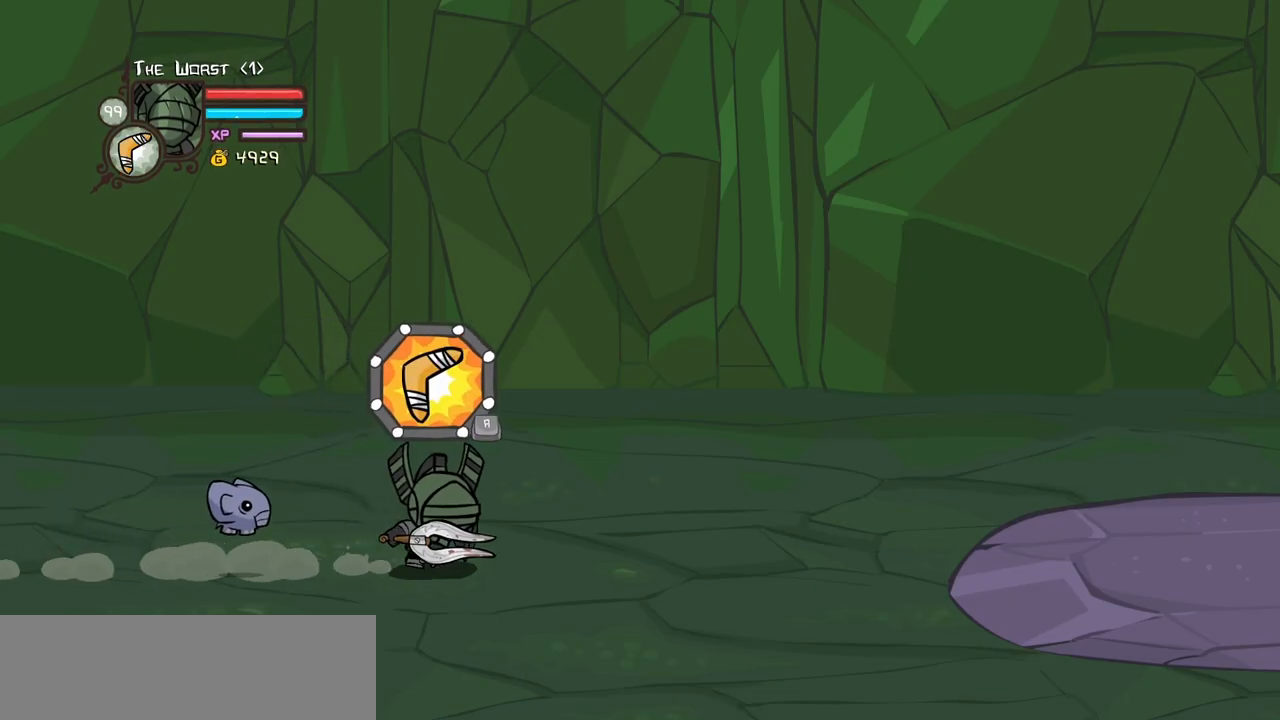
{"keys": ["iteml", "itemr"], "events": [[17, "iteml", "up"], [67, "iteml", "down"], [67, "itemr", "up"], [117, "itemr", "down"], [150, "iteml", "up"], [200, "iteml", "down"], [250, "itemr", "up"], [300, "itemr", "down"], [350, "iteml", "up"], [383, "iteml", "down"], [383, "itemr", "up"], [483, "itemr", "down"]]}
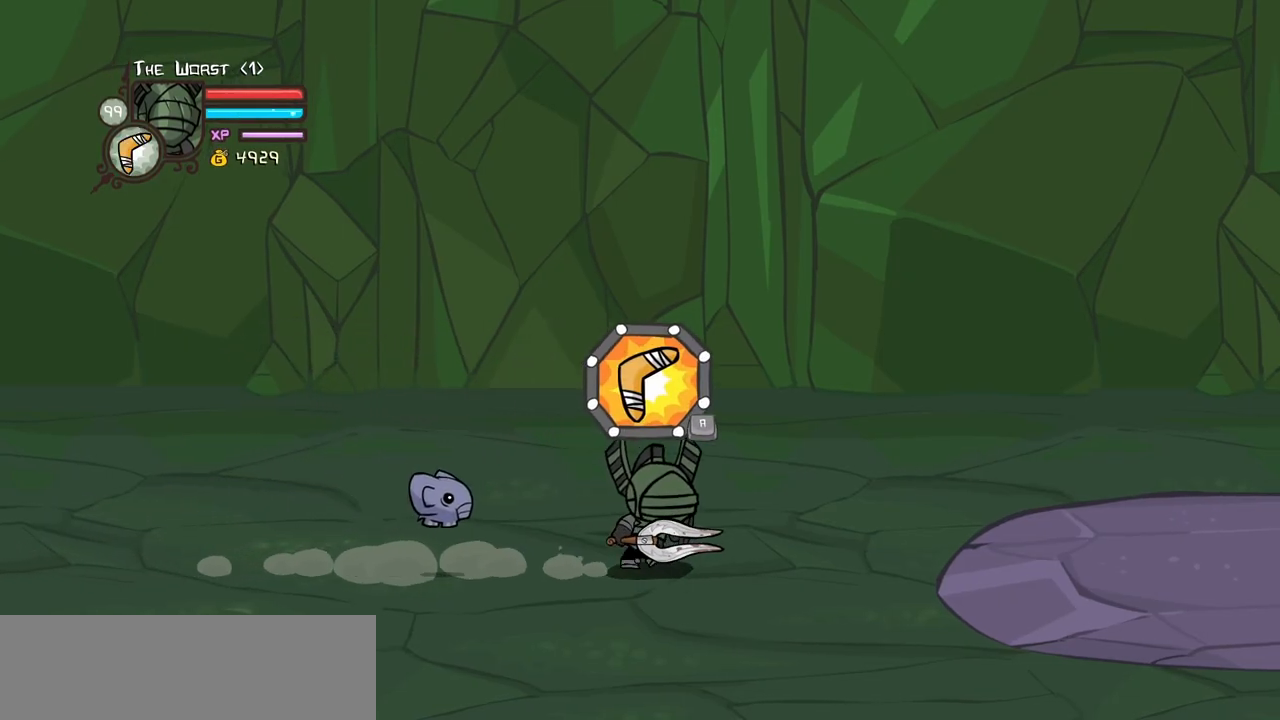
{"keys": ["iteml"], "events": [[33, "iteml", "up"], [83, "iteml", "down"], [83, "itemr", "up"], [133, "itemr", "down"], [217, "iteml", "up"], [267, "iteml", "down"], [267, "itemr", "up"], [367, "itemr", "down"], [417, "iteml", "up"], [450, "iteml", "down"], [500, "itemr", "up"]]}
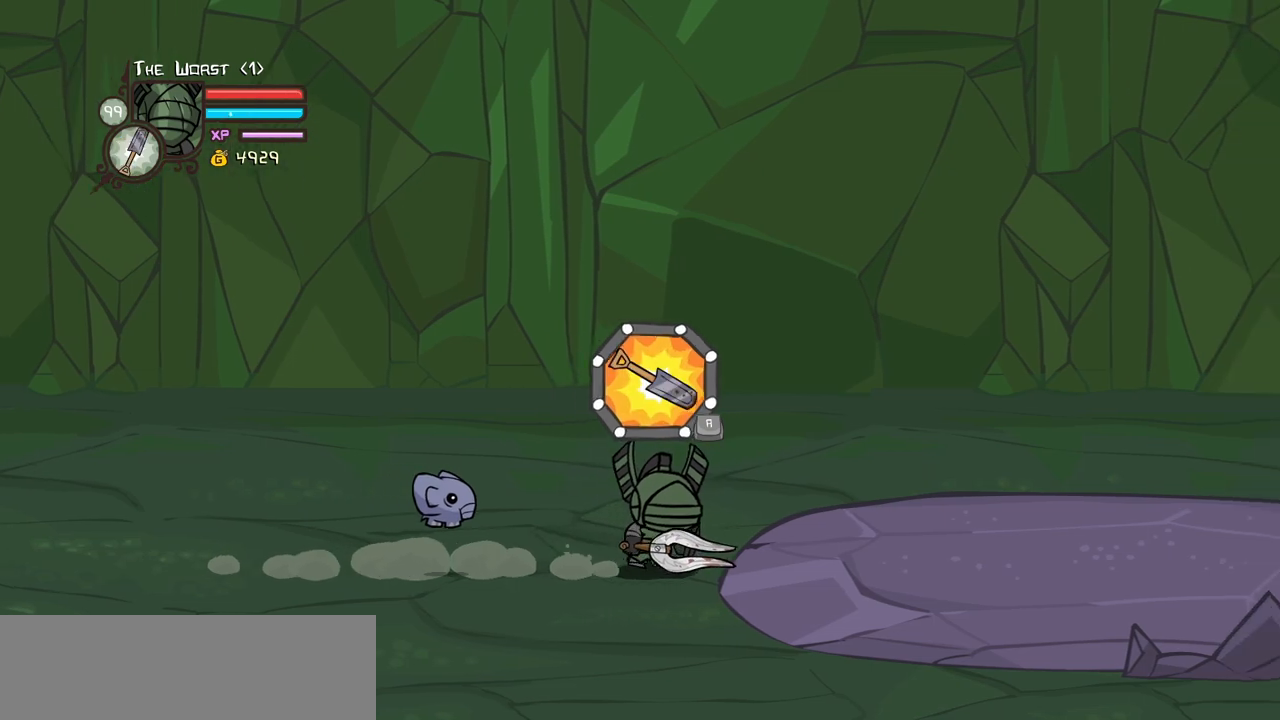
{"keys": [], "events": [[100, "iteml", "up"], [233, "itemr", "down"], [333, "itemr", "up"]]}
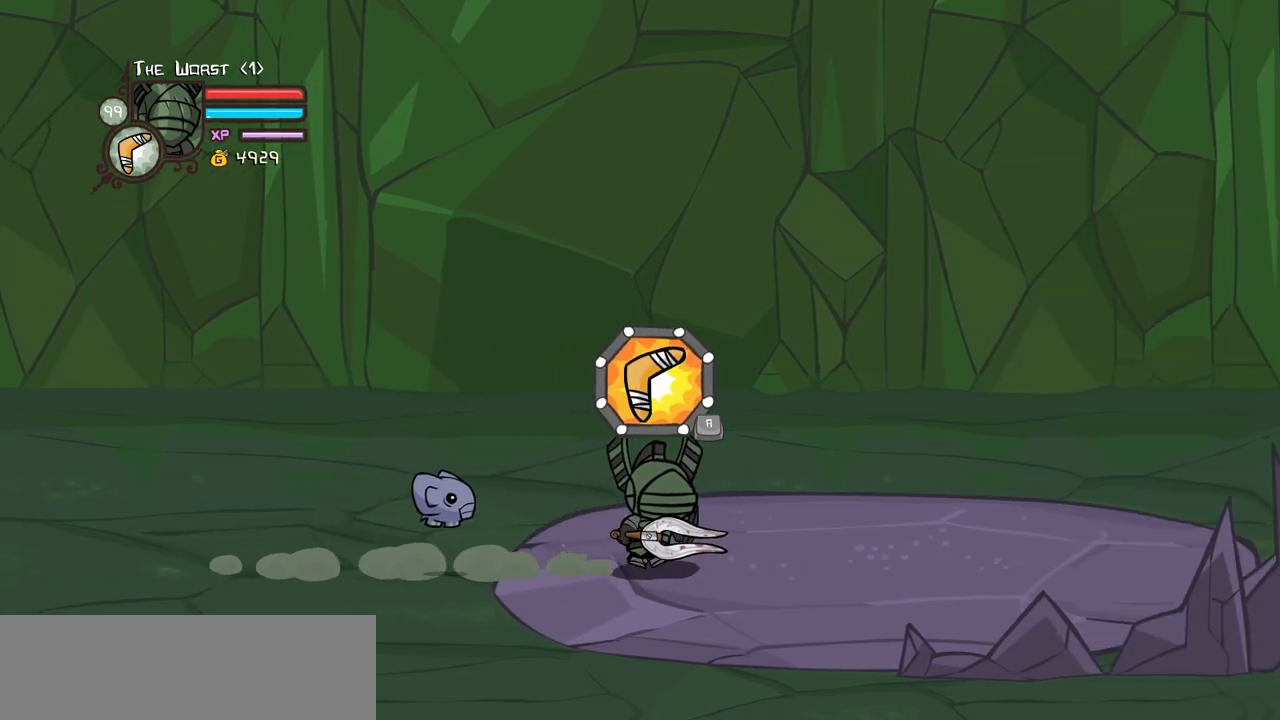
{"keys": ["right"], "events": [[433, "right", "down"]]}
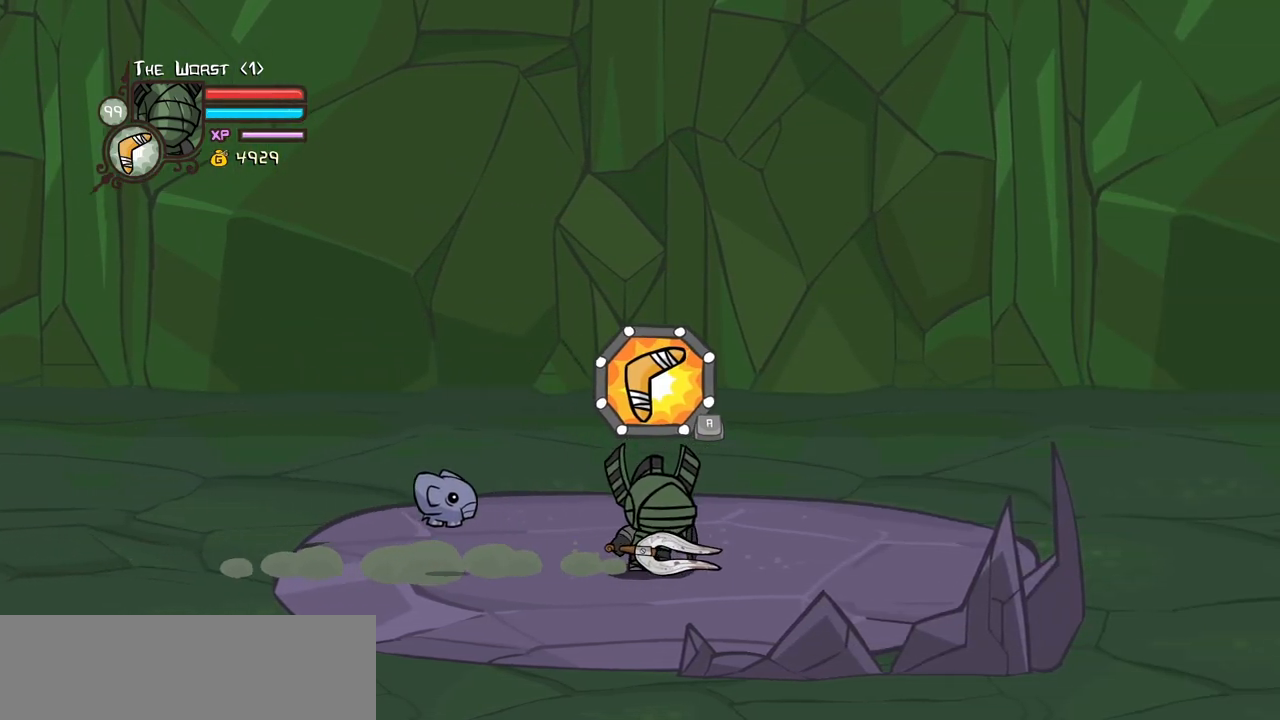
{"keys": ["down", "left"], "events": [[317, "iteml", "down"], [367, "iteml", "up"], [400, "down", "down"], [400, "iteml", "down"], [400, "left", "down"], [450, "right", "up"], [500, "iteml", "up"]]}
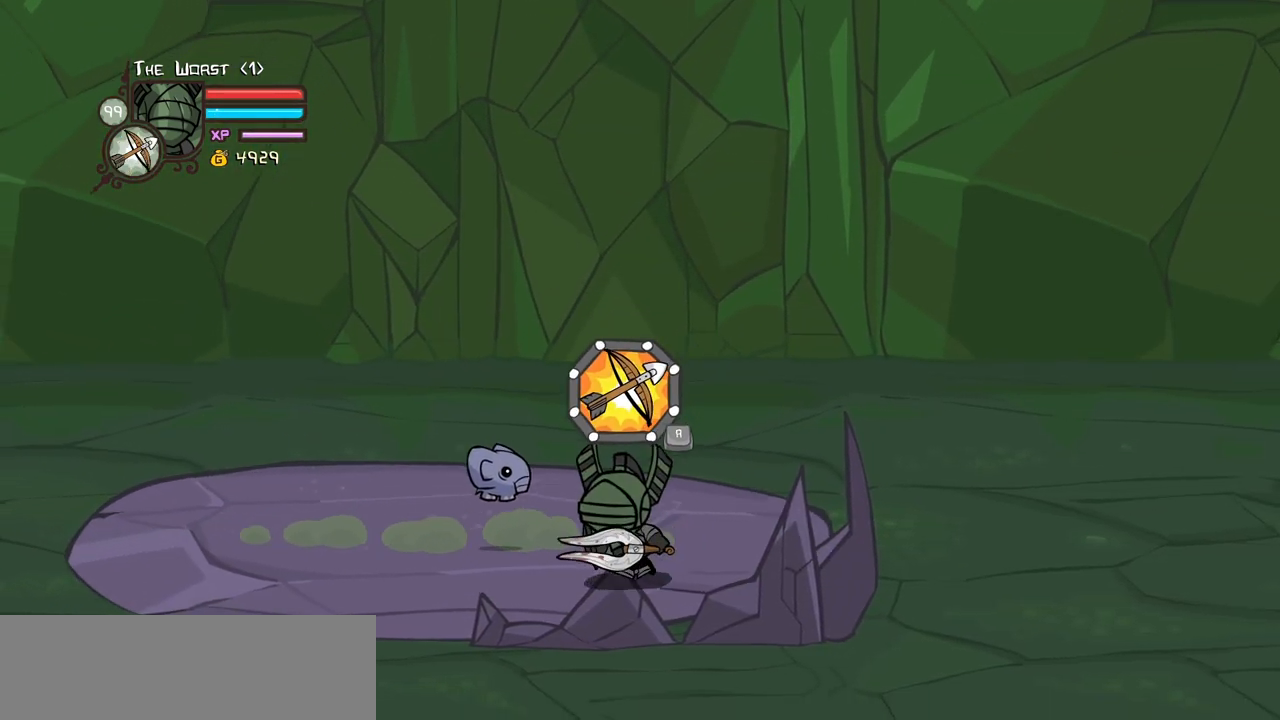
{"keys": ["left"], "events": [[50, "down", "up"]]}
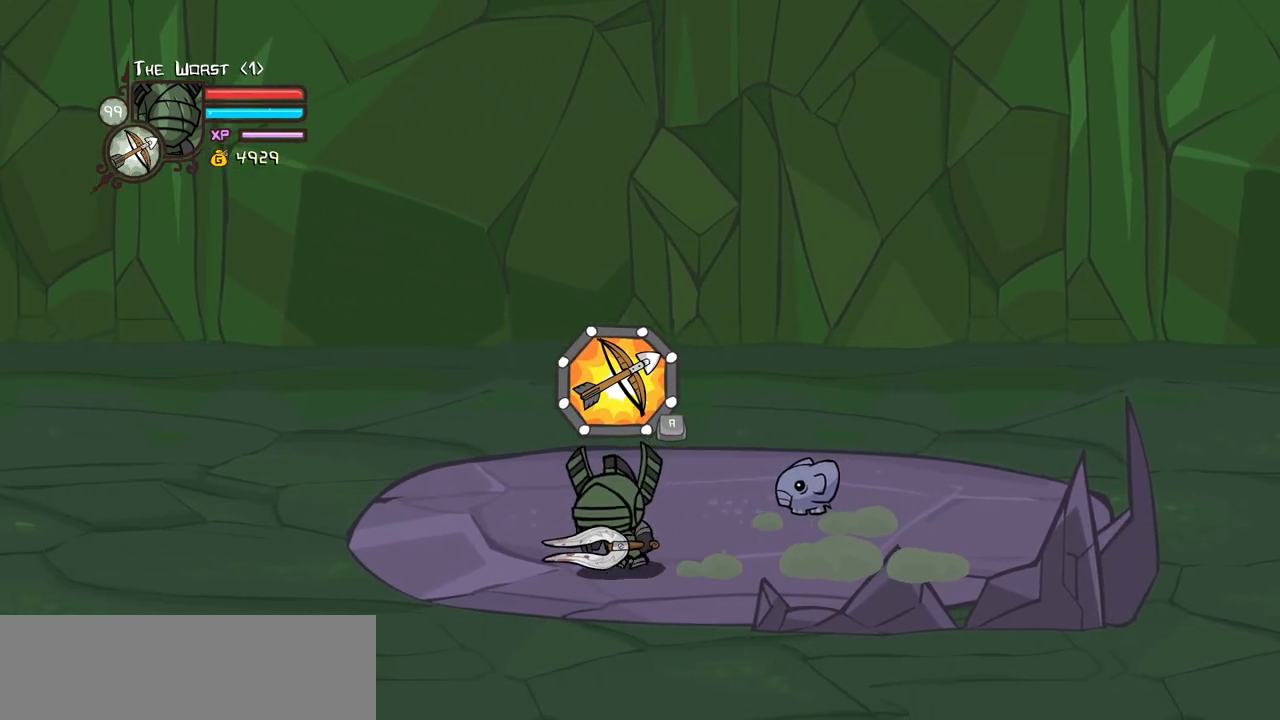
{"keys": ["right", "up"], "events": [[150, "right", "down"], [250, "left", "up"], [433, "up", "down"]]}
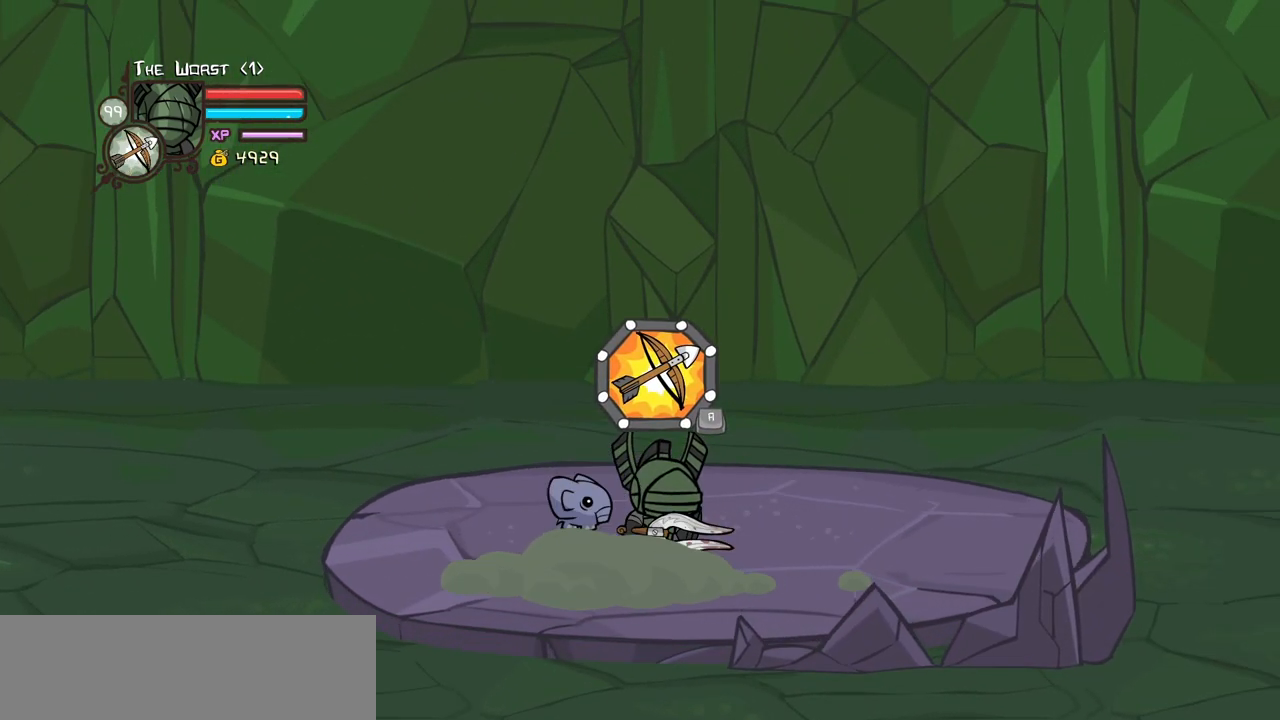
{"keys": ["left", "right", "up"], "events": [[133, "left", "down"], [133, "up", "up"], [217, "down", "down"], [267, "left", "up"], [317, "down", "up"], [450, "up", "down"], [500, "left", "down"]]}
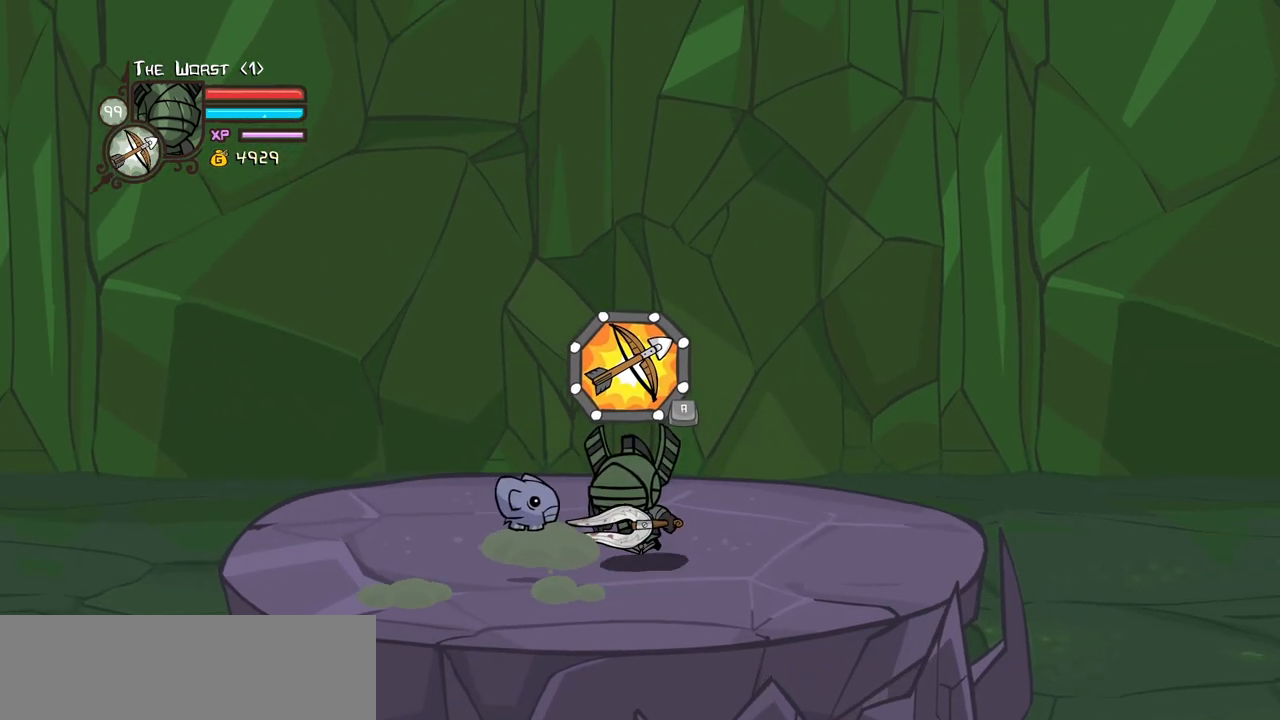
{"keys": ["down", "right"], "events": [[50, "up", "up"], [133, "down", "down"], [133, "left", "up"], [233, "down", "up"], [283, "up", "down"], [333, "left", "down"], [417, "up", "up"], [467, "down", "down"], [467, "left", "up"]]}
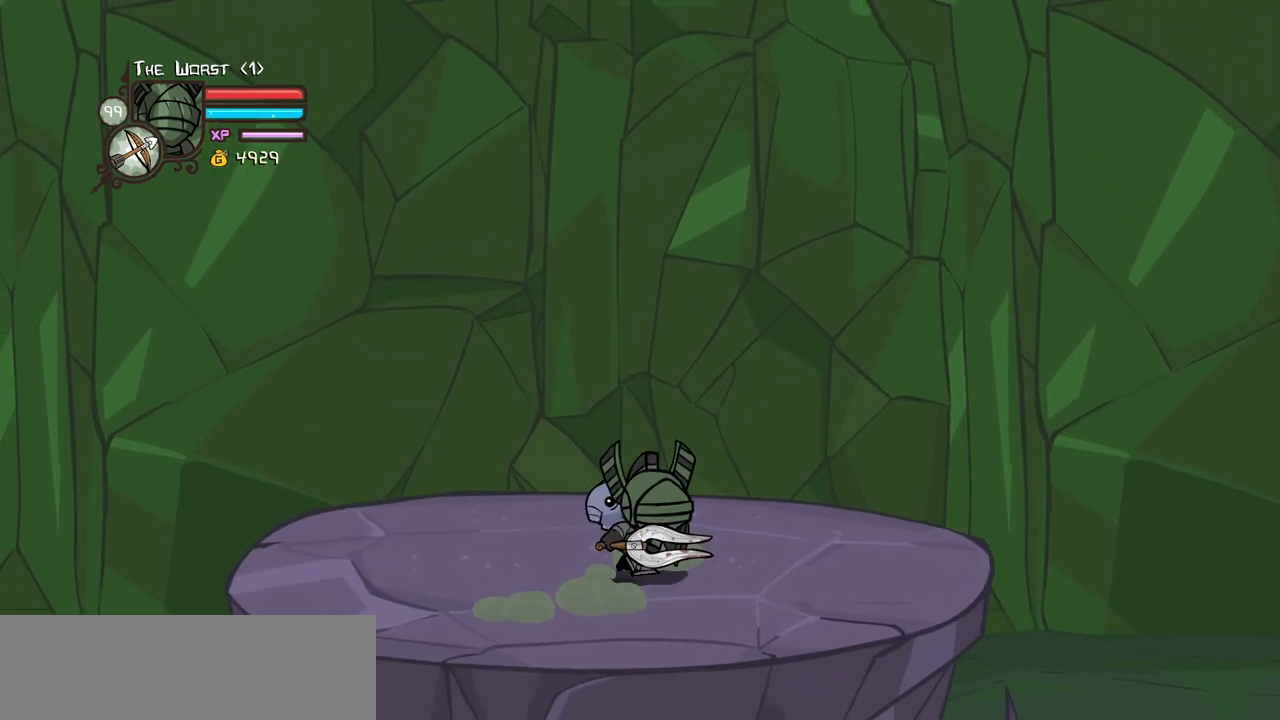
{"keys": ["right", "up"], "events": [[17, "left", "down"], [67, "down", "up"], [150, "left", "up"], [150, "up", "down"], [250, "left", "down"], [250, "up", "up"], [300, "left", "up"], [350, "down", "down"], [383, "left", "down"], [433, "down", "up"], [483, "left", "up"], [483, "up", "down"]]}